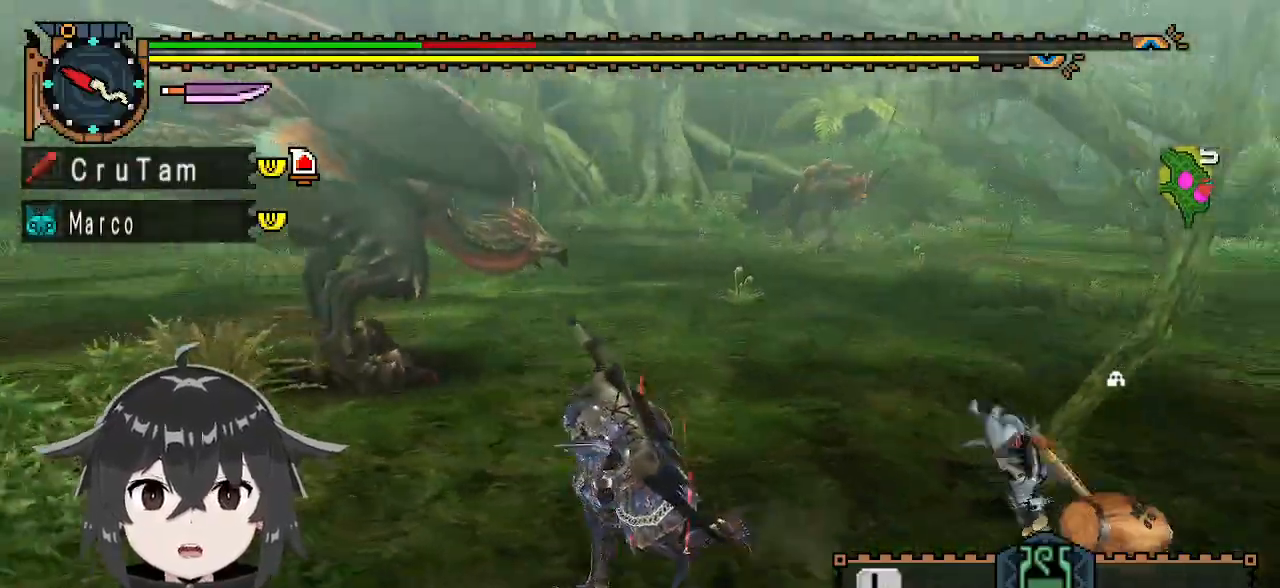
Gameplay with a controller (Xbox layout); each line is a JSON object with the inputs held at the frame after it. "events" lists button and stick changes between this image and that frame as [ms after this image, input, new state], when the widget could be followed in between.
{"buttons": [], "left_stick": "left", "right_stick": "center", "events": []}
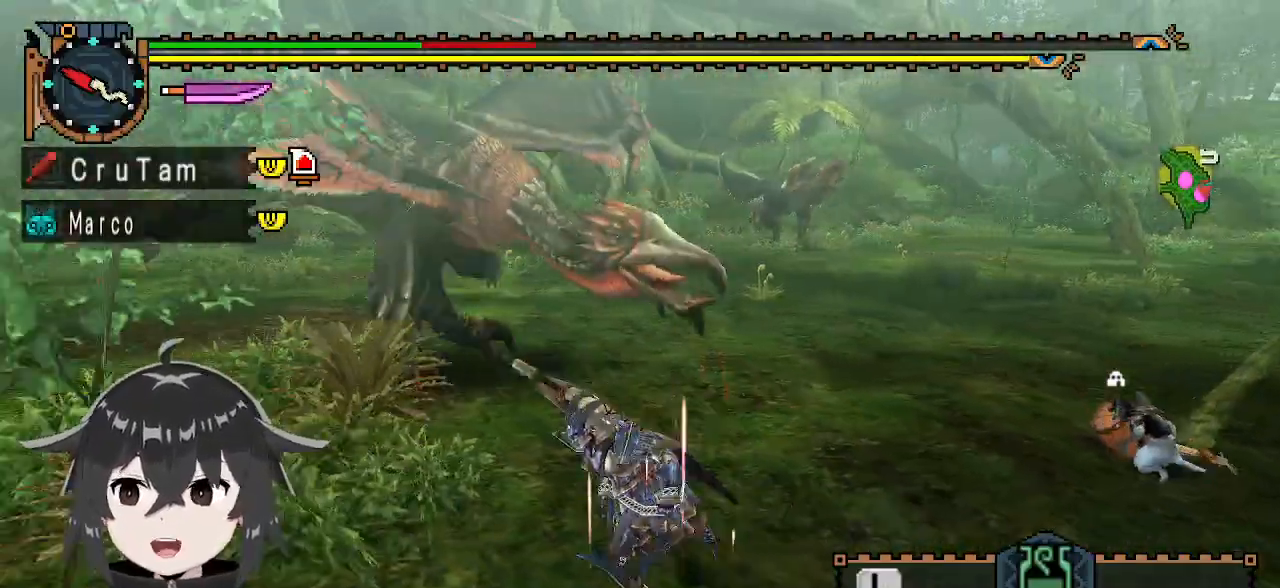
{"buttons": [], "left_stick": "left", "right_stick": "center", "events": []}
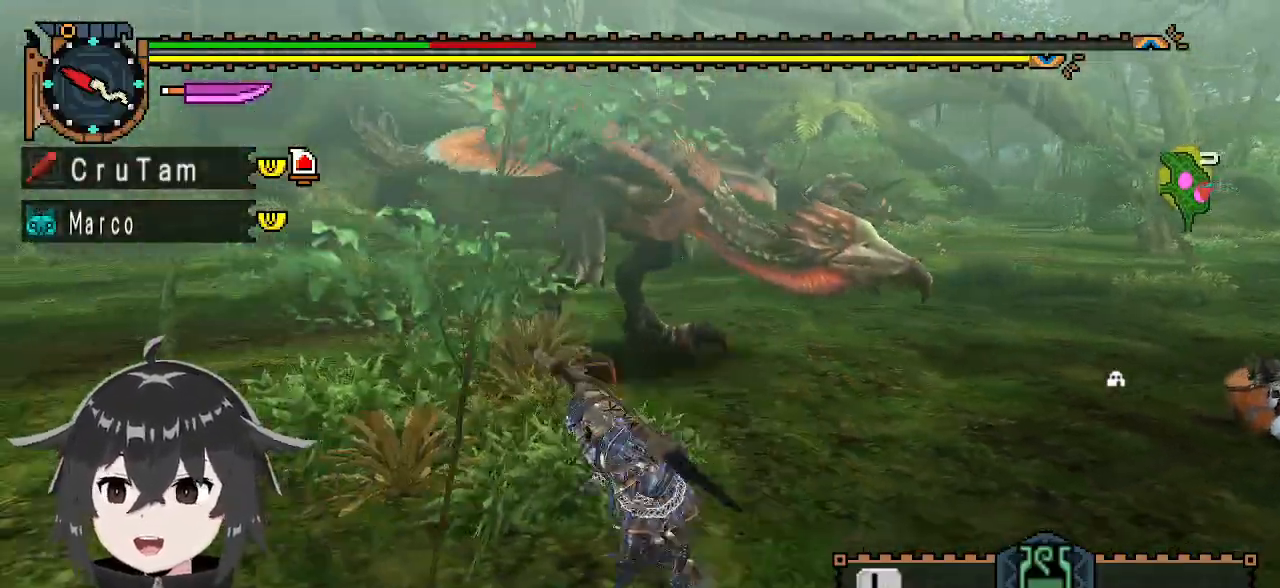
{"buttons": [], "left_stick": "left", "right_stick": "center", "events": []}
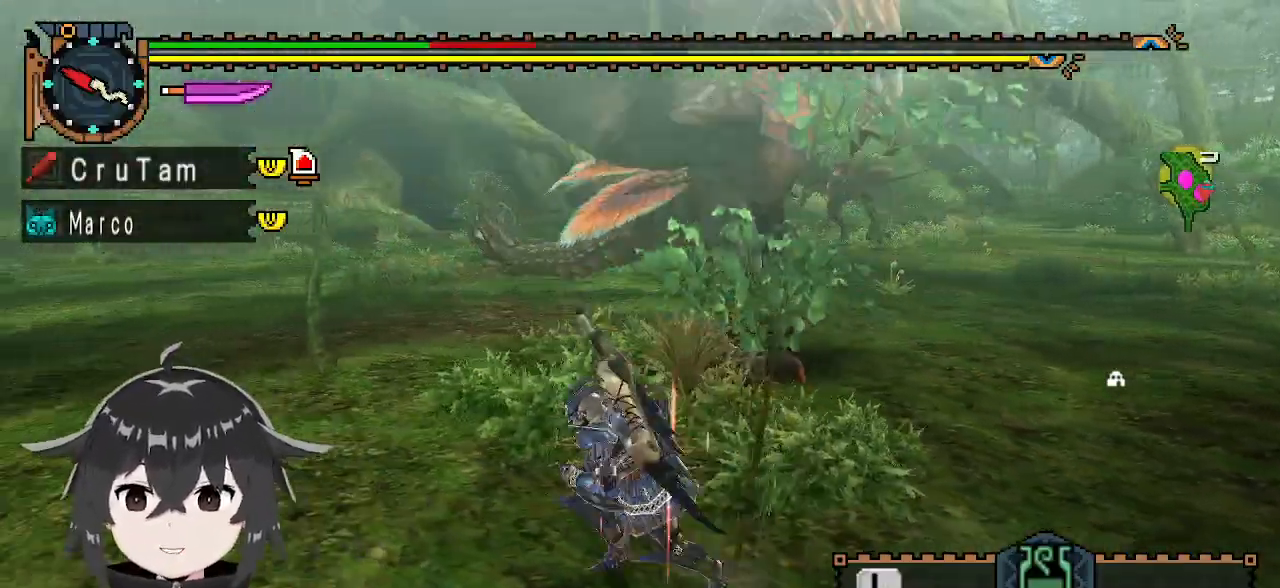
{"buttons": [], "left_stick": "left", "right_stick": "center", "events": [[33, "right_stick", "right"], [200, "right_stick", "center"]]}
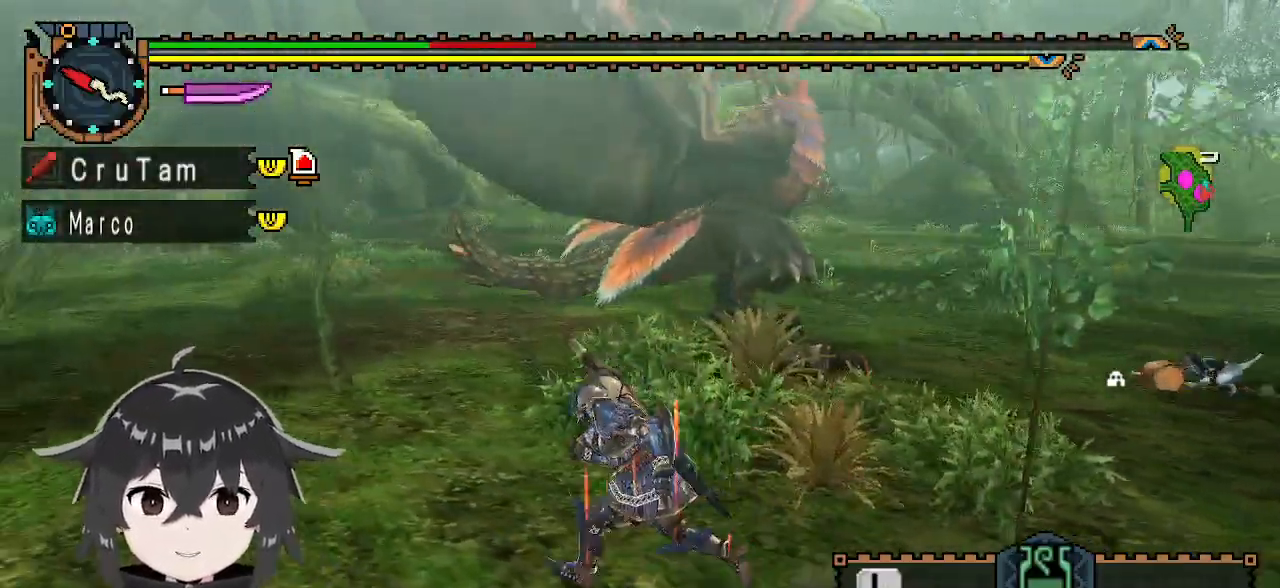
{"buttons": [], "left_stick": "left", "right_stick": "center", "events": []}
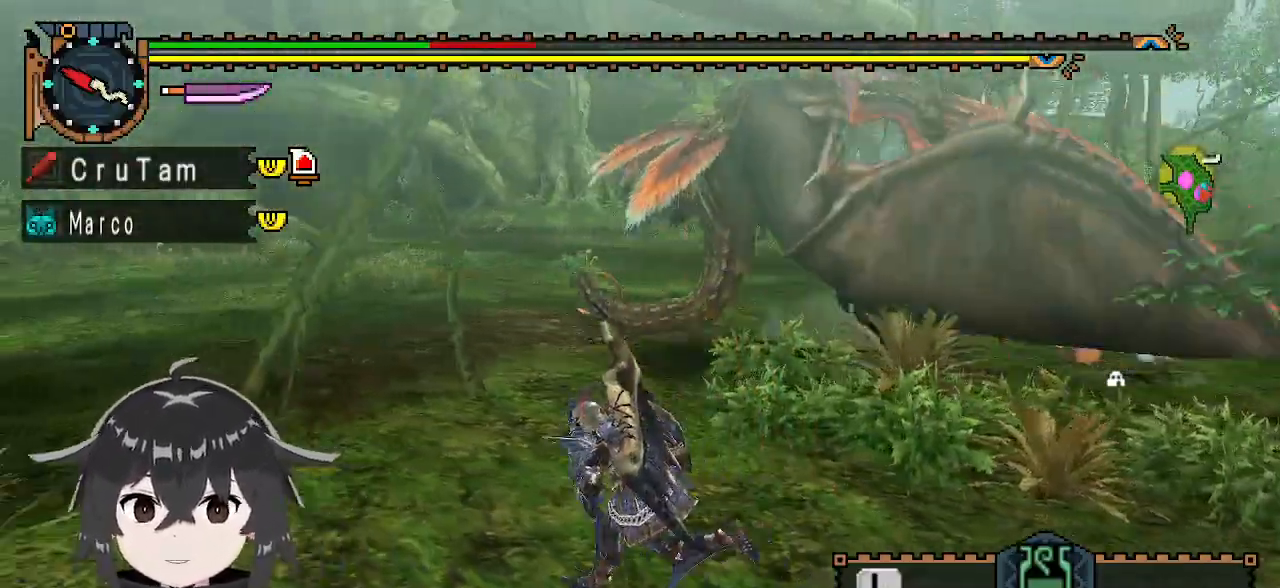
{"buttons": [], "left_stick": "left", "right_stick": "center", "events": []}
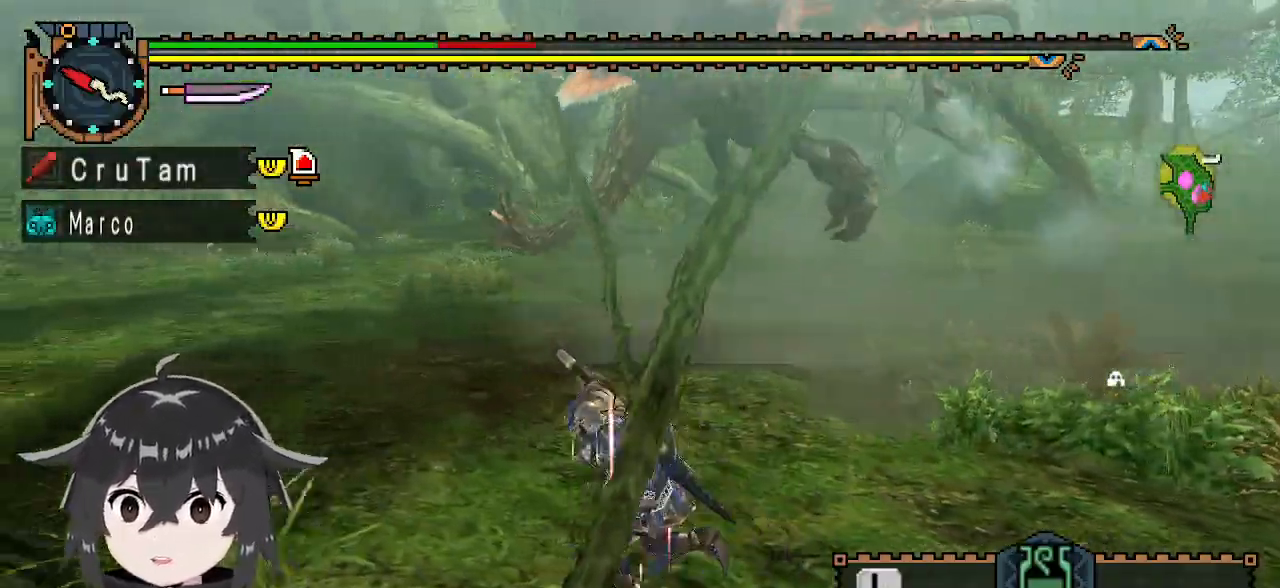
{"buttons": [], "left_stick": "down-left", "right_stick": "center", "events": [[367, "left_stick", "down-left"]]}
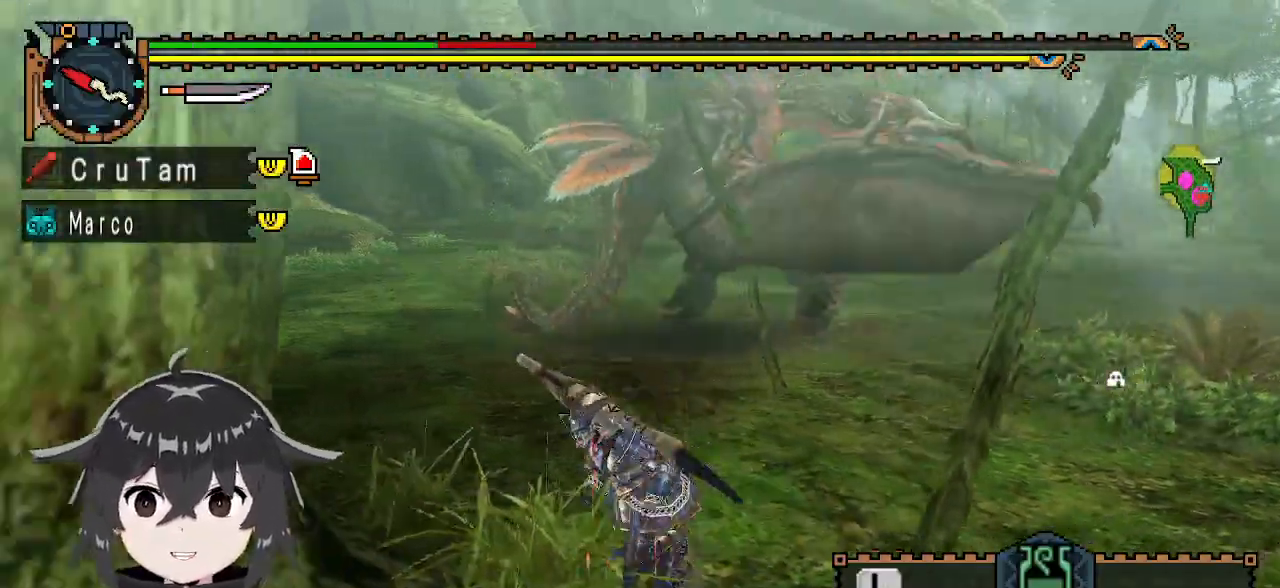
{"buttons": [], "left_stick": "left", "right_stick": "center", "events": [[300, "left_stick", "left"]]}
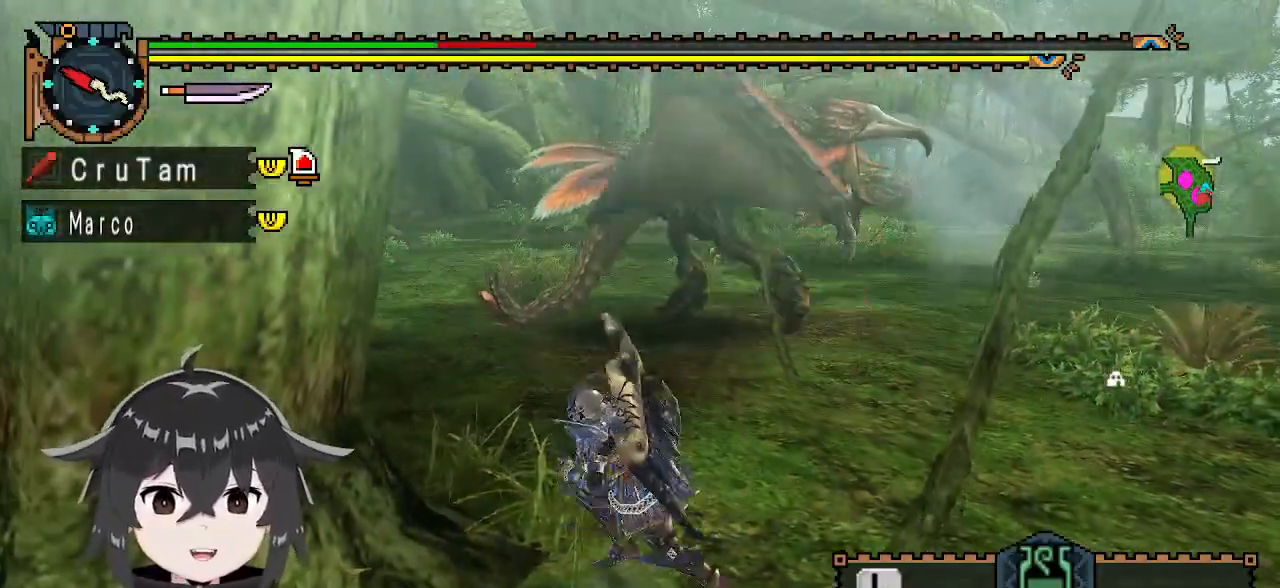
{"buttons": ["R1"], "left_stick": "up-left", "right_stick": "center", "events": [[33, "left_stick", "up-left"], [333, "R1", "down"]]}
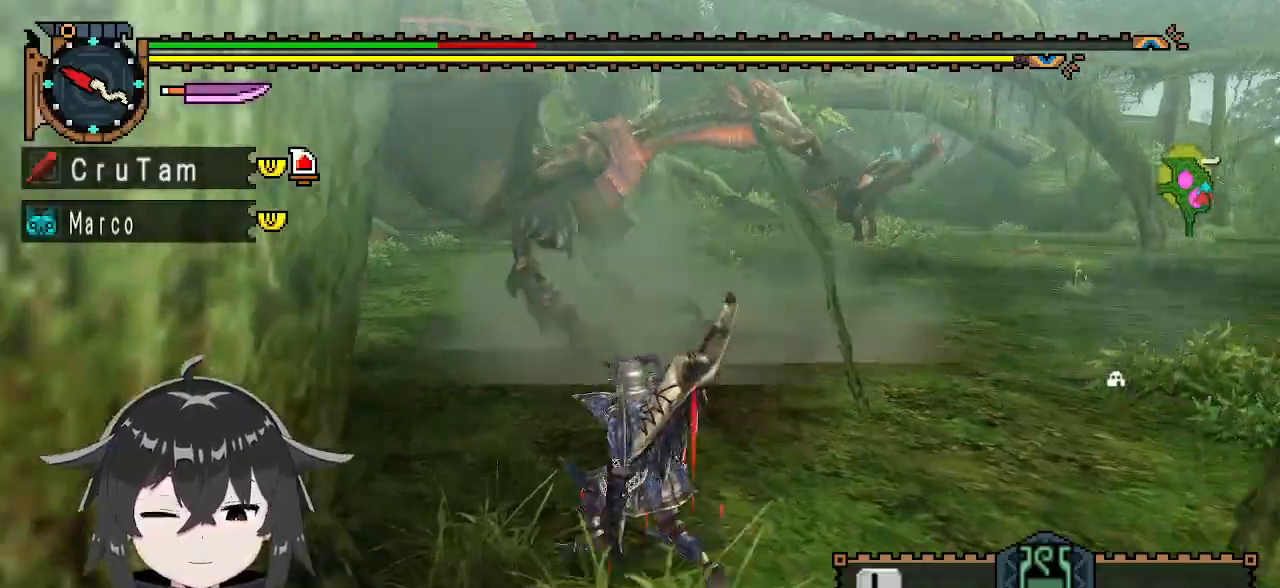
{"buttons": [], "left_stick": "down-left", "right_stick": "center", "events": [[33, "left_stick", "left"], [67, "R1", "up"], [367, "right_stick", "right"], [467, "left_stick", "down-left"], [500, "right_stick", "center"]]}
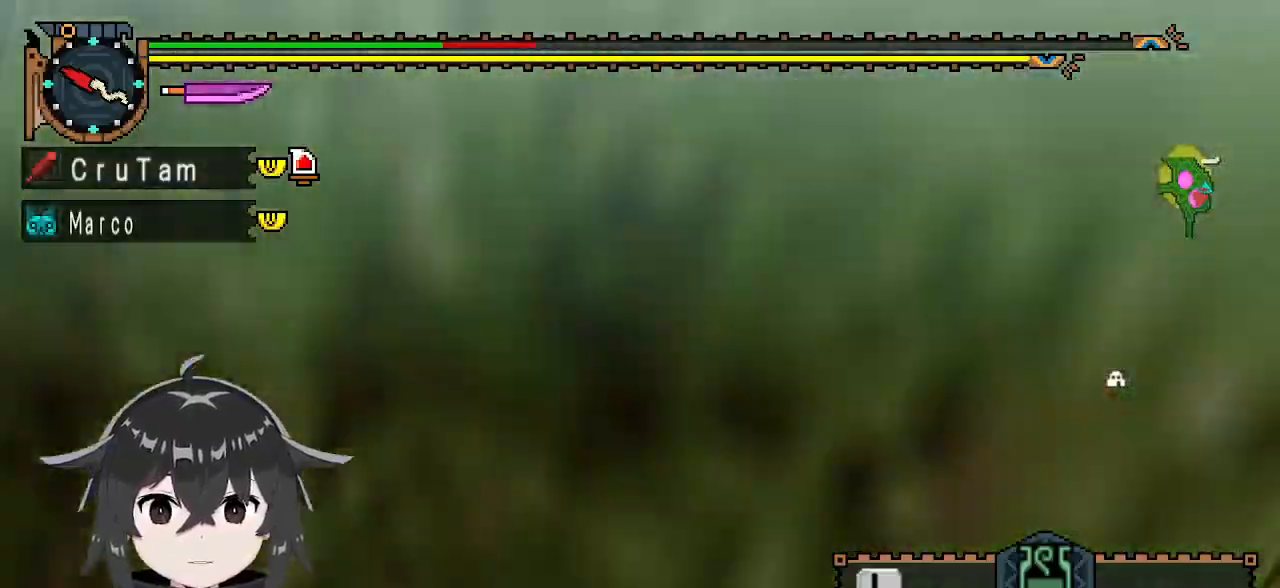
{"buttons": [], "left_stick": "down-left", "right_stick": "center", "events": []}
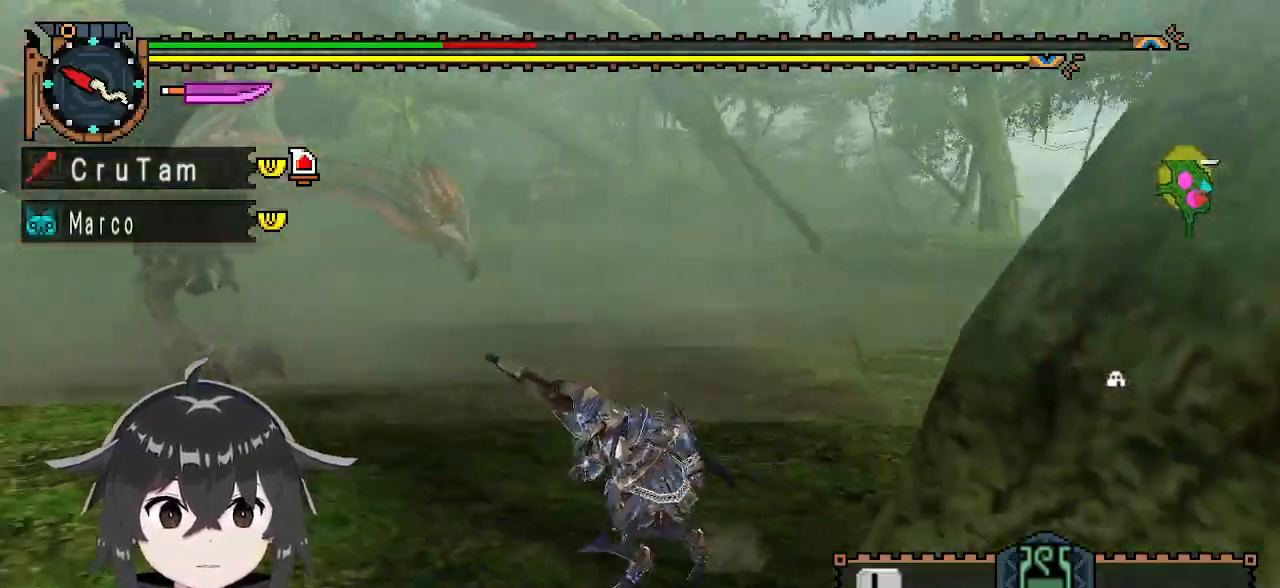
{"buttons": [], "left_stick": "down-left", "right_stick": "center", "events": []}
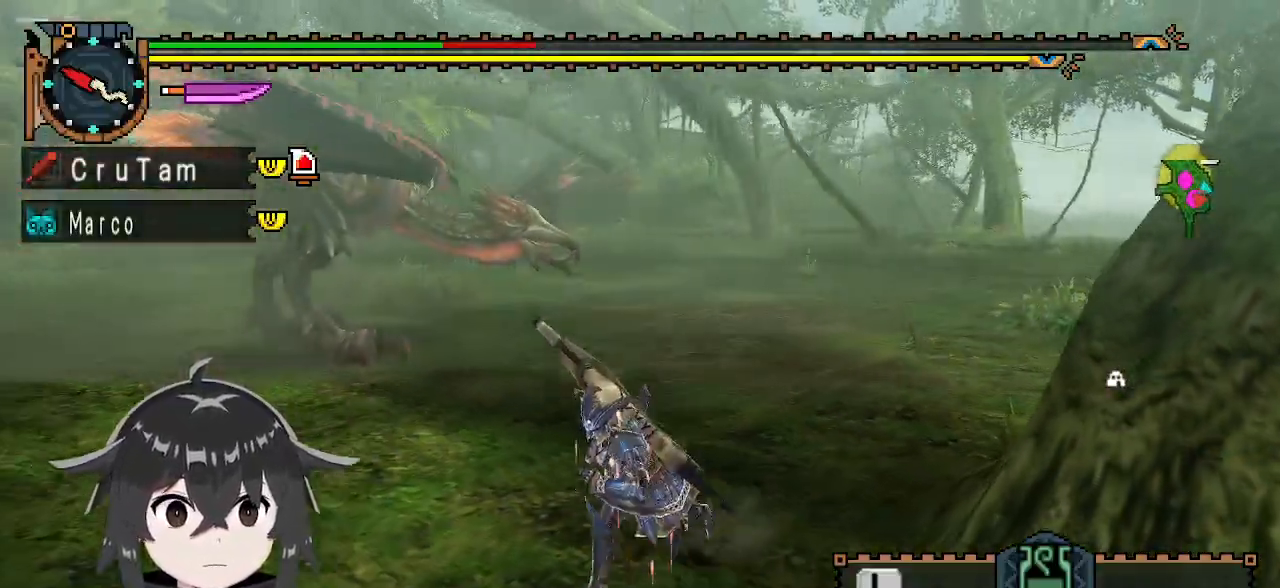
{"buttons": [], "left_stick": "down-left", "right_stick": "center", "events": []}
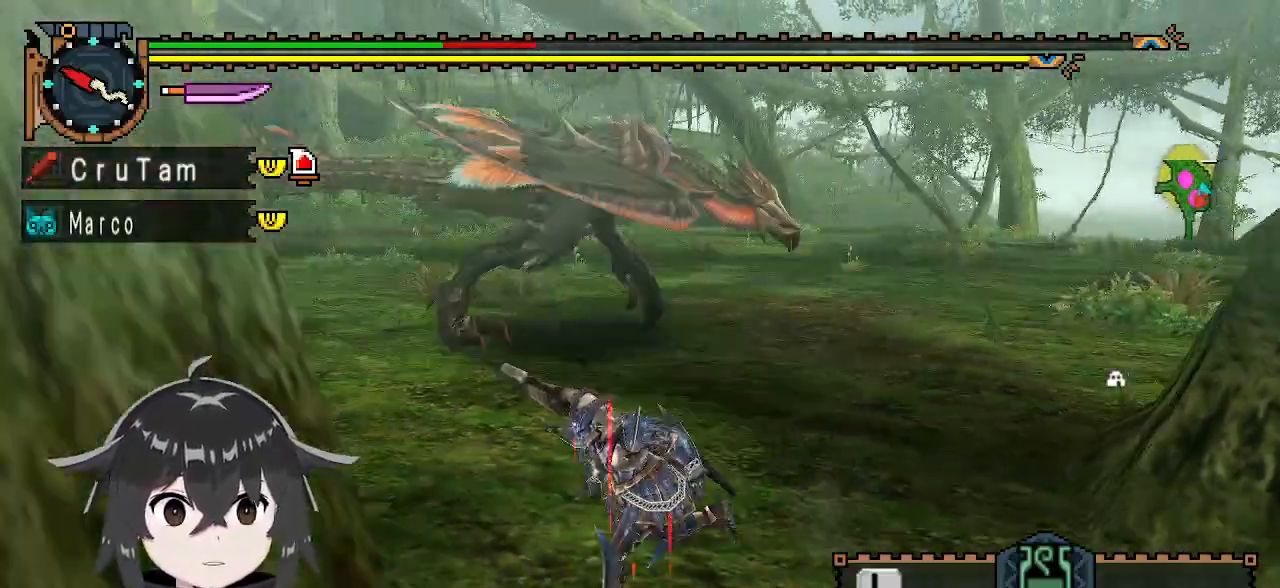
{"buttons": [], "left_stick": "up", "right_stick": "center", "events": [[167, "left_stick", "left"], [333, "left_stick", "up"]]}
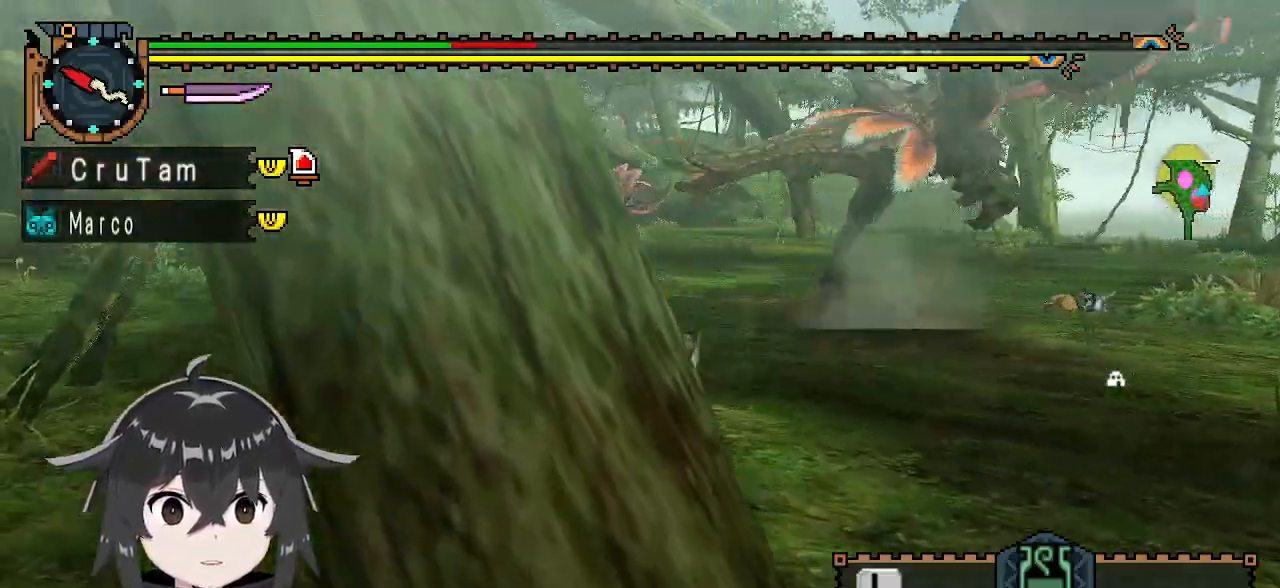
{"buttons": [], "left_stick": "up-right", "right_stick": "center", "events": [[400, "left_stick", "up-right"]]}
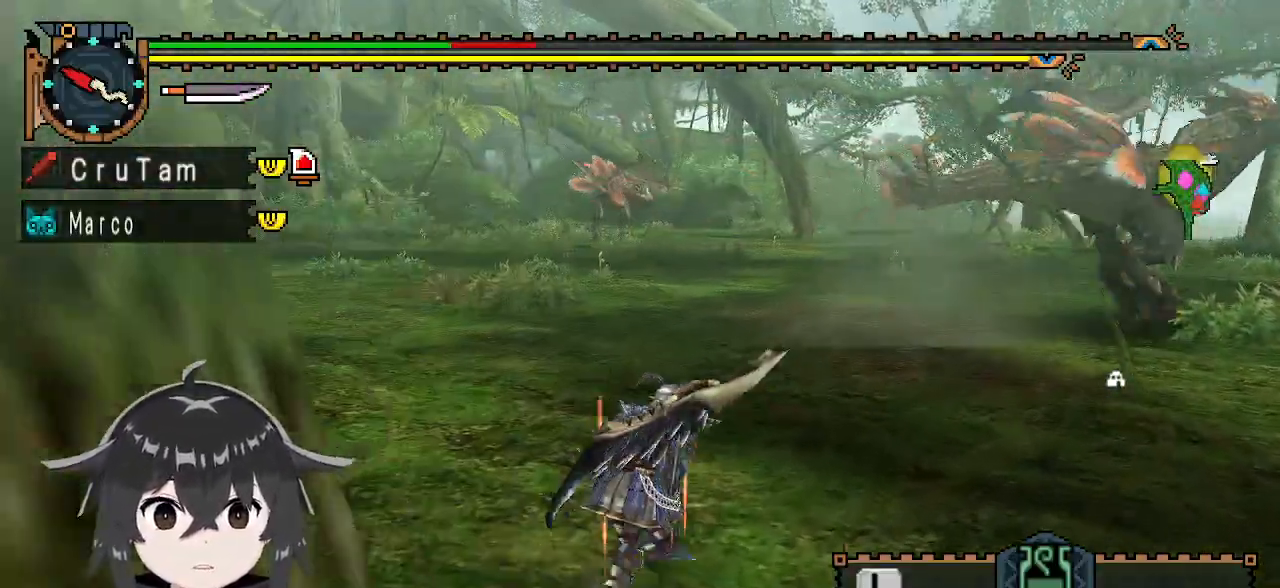
{"buttons": [], "left_stick": "up-left", "right_stick": "center", "events": [[67, "left_stick", "up"], [300, "left_stick", "up-left"]]}
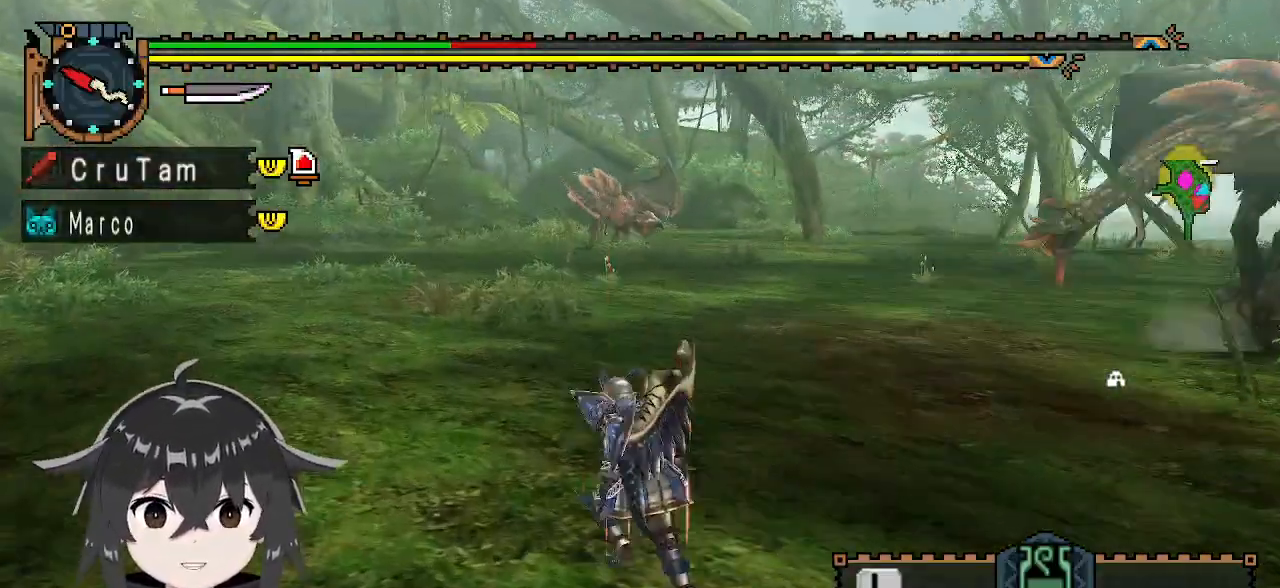
{"buttons": [], "left_stick": "up-left", "right_stick": "center", "events": [[167, "right_stick", "right"], [400, "right_stick", "center"]]}
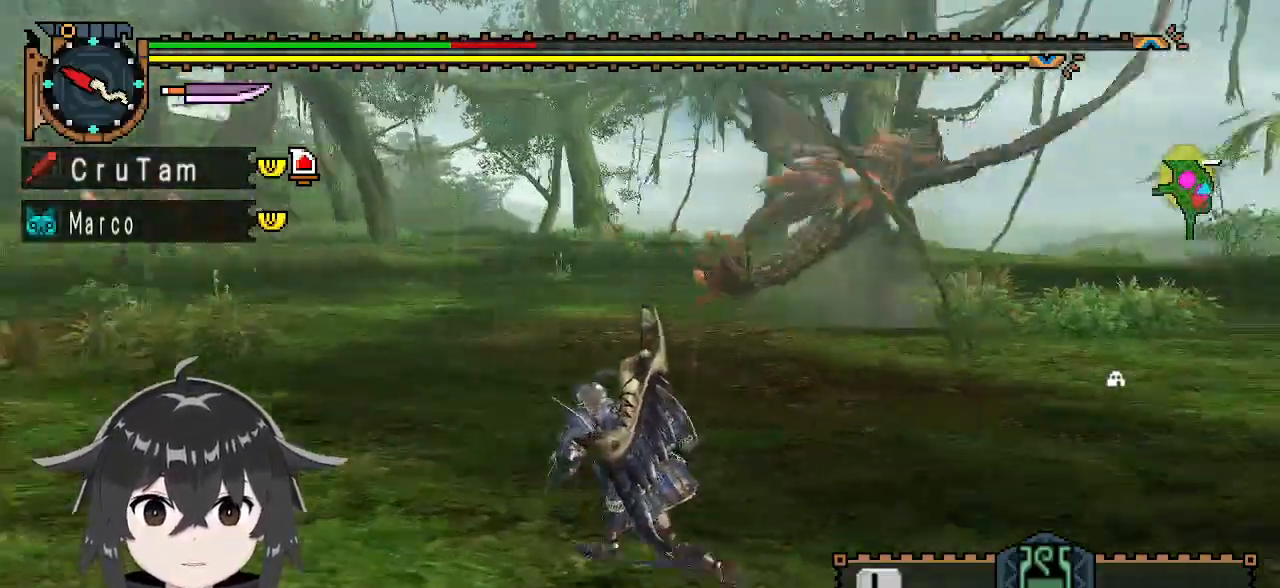
{"buttons": [], "left_stick": "up-left", "right_stick": "center", "events": [[267, "right_stick", "right"], [433, "right_stick", "center"]]}
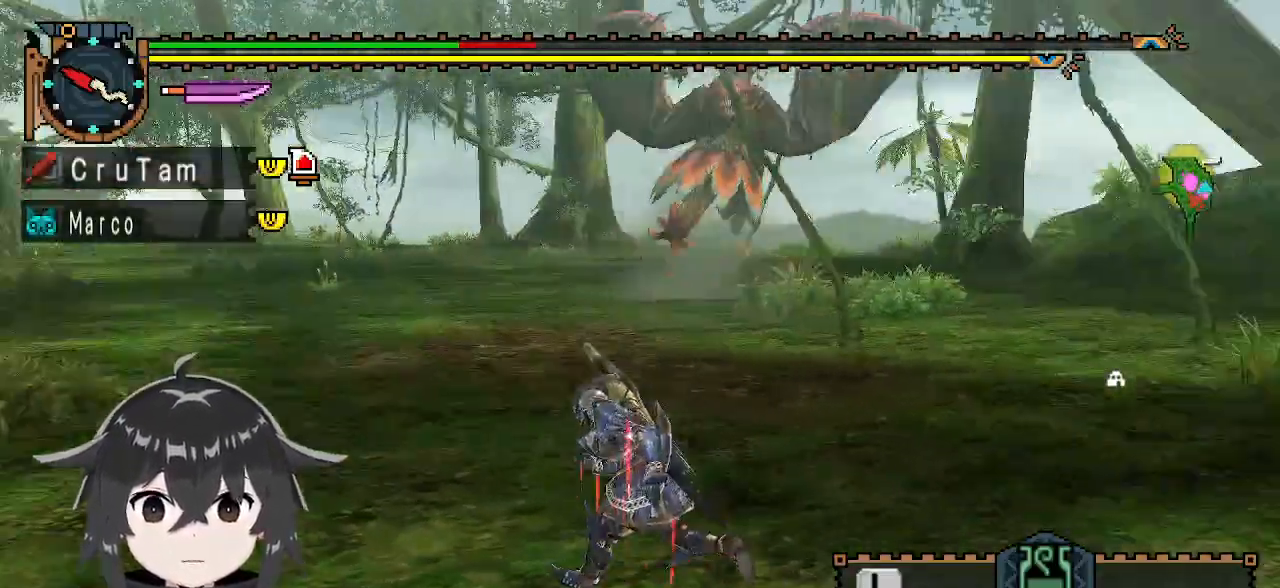
{"buttons": [], "left_stick": "left", "right_stick": "center", "events": [[333, "left_stick", "left"]]}
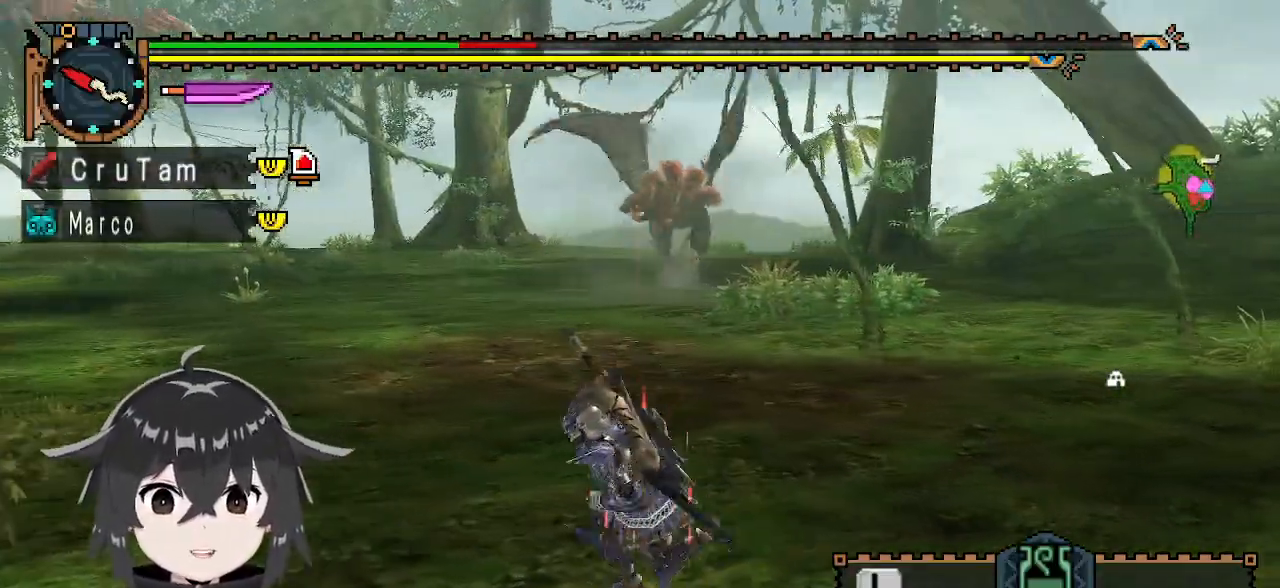
{"buttons": [], "left_stick": "down-left", "right_stick": "center", "events": [[100, "left_stick", "down"], [433, "left_stick", "down-left"]]}
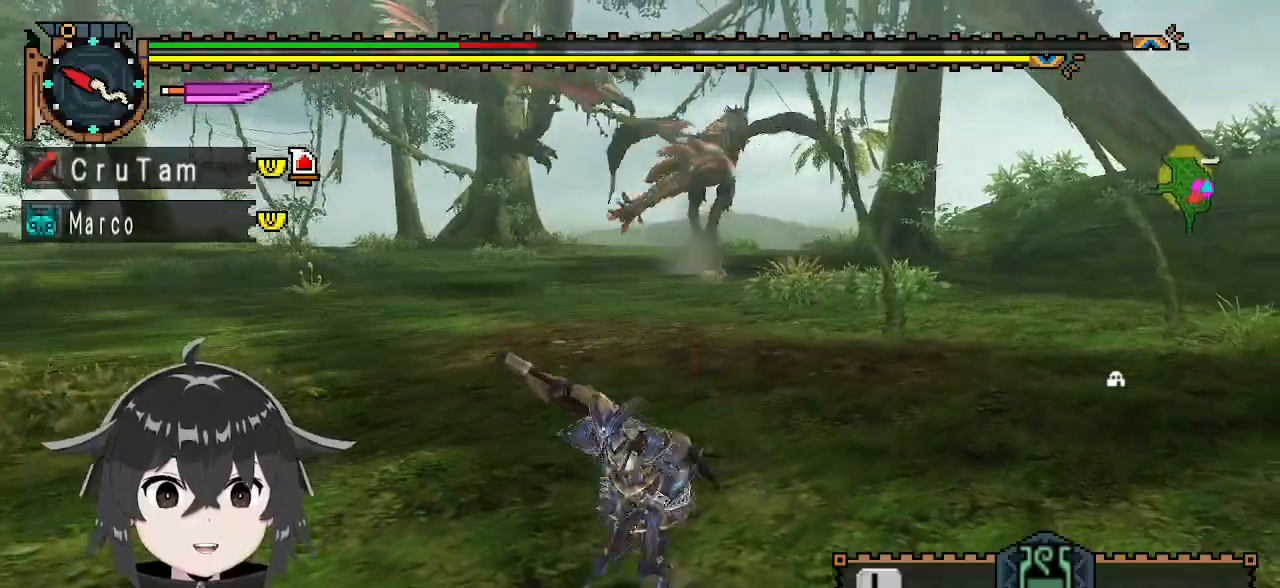
{"buttons": [], "left_stick": "up-left", "right_stick": "center", "events": [[100, "left_stick", "left"], [367, "left_stick", "up-left"]]}
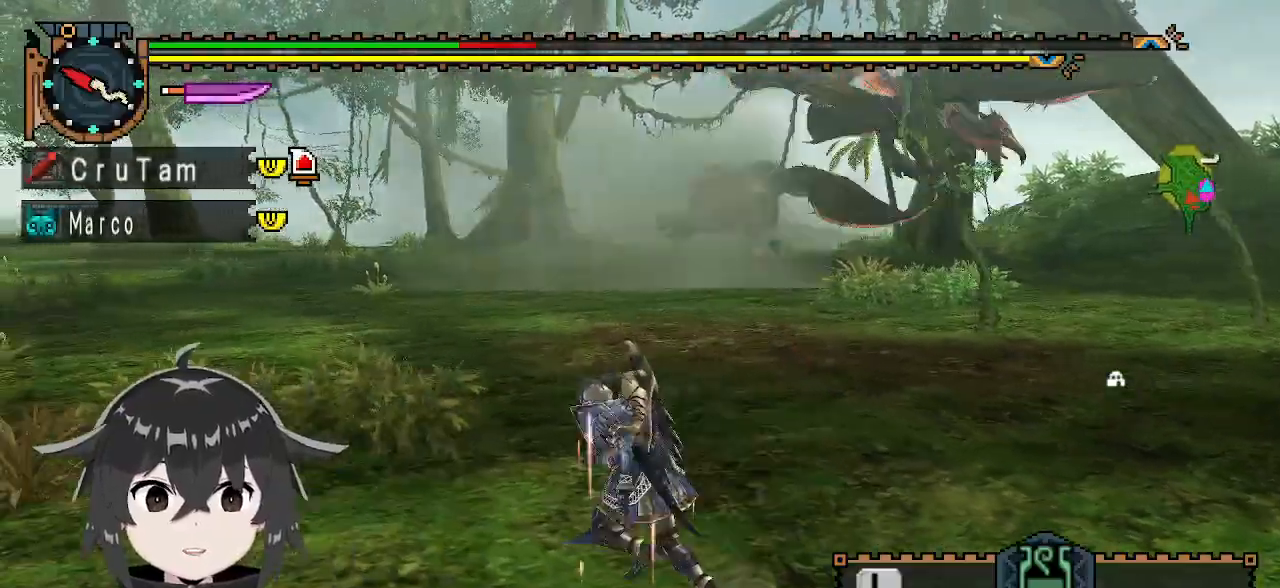
{"buttons": [], "left_stick": "center", "right_stick": "center", "events": [[67, "left_stick", "center"]]}
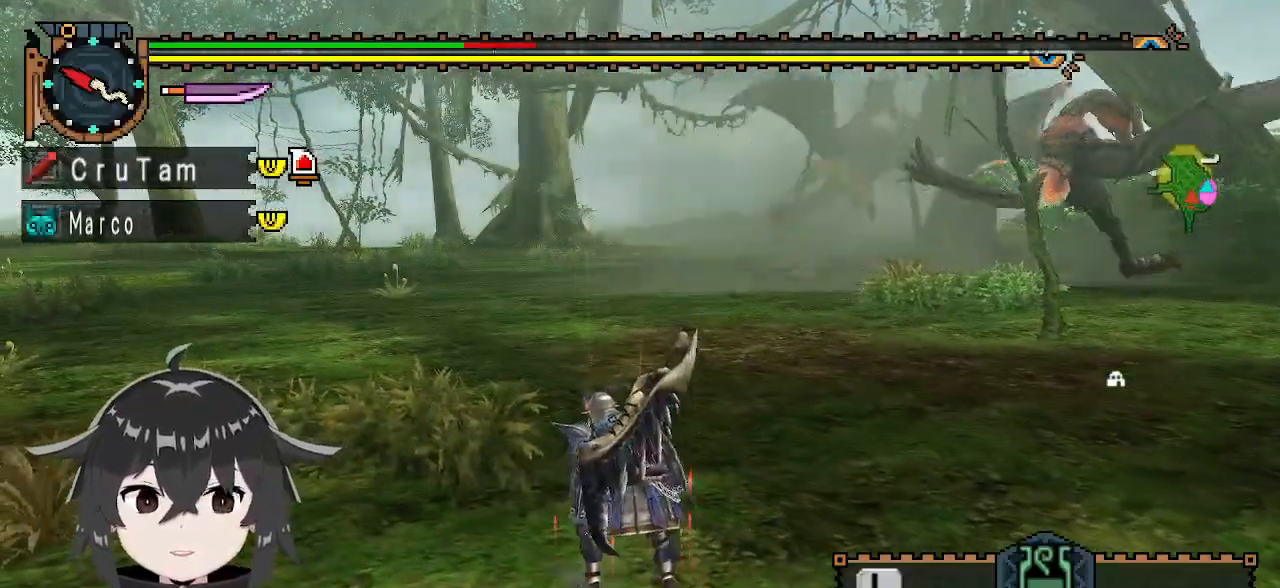
{"buttons": [], "left_stick": "left", "right_stick": "center", "events": [[100, "left_stick", "left"]]}
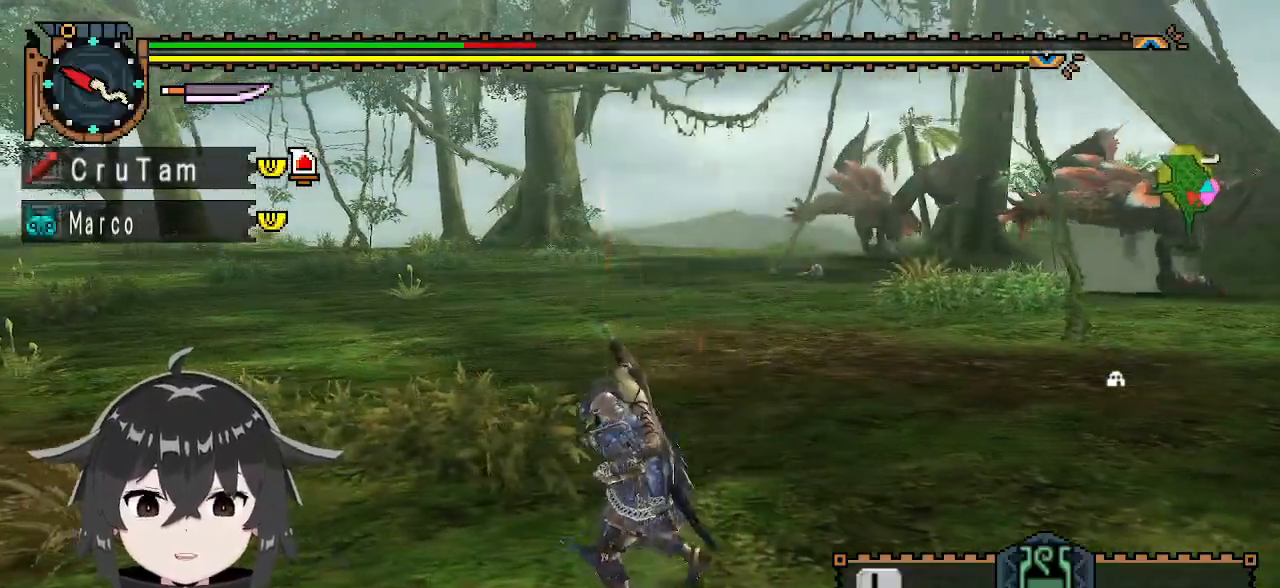
{"buttons": [], "left_stick": "up-left", "right_stick": "right", "events": [[233, "left_stick", "up-left"], [400, "right_stick", "right"]]}
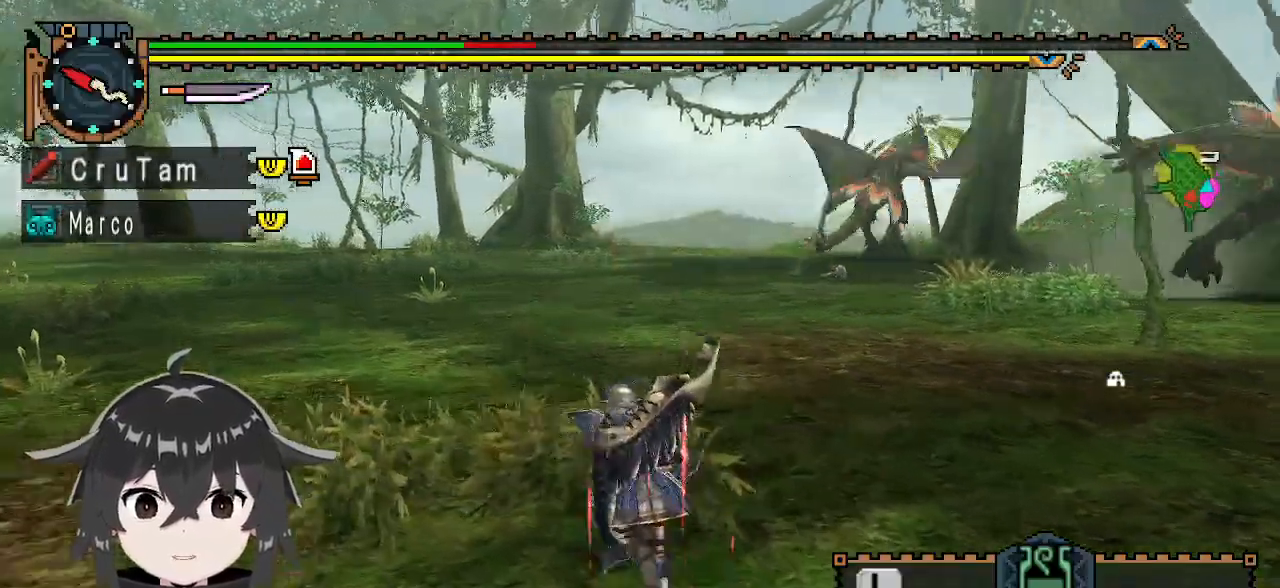
{"buttons": [], "left_stick": "up-left", "right_stick": "center", "events": [[133, "right_stick", "center"]]}
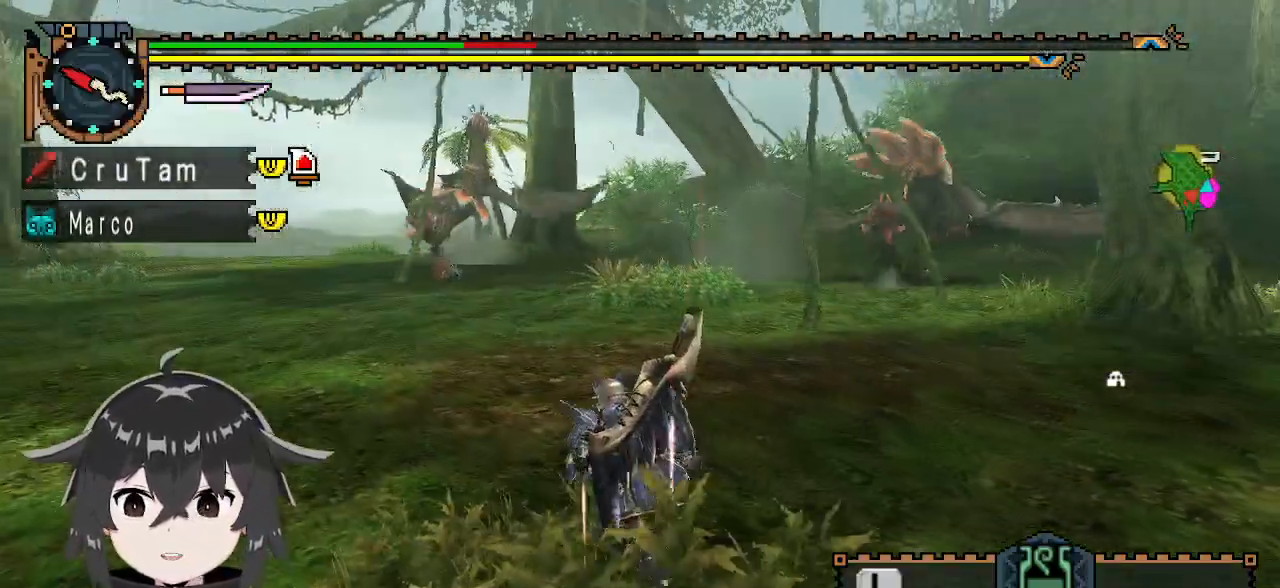
{"buttons": [], "left_stick": "left", "right_stick": "center", "events": [[233, "left_stick", "left"]]}
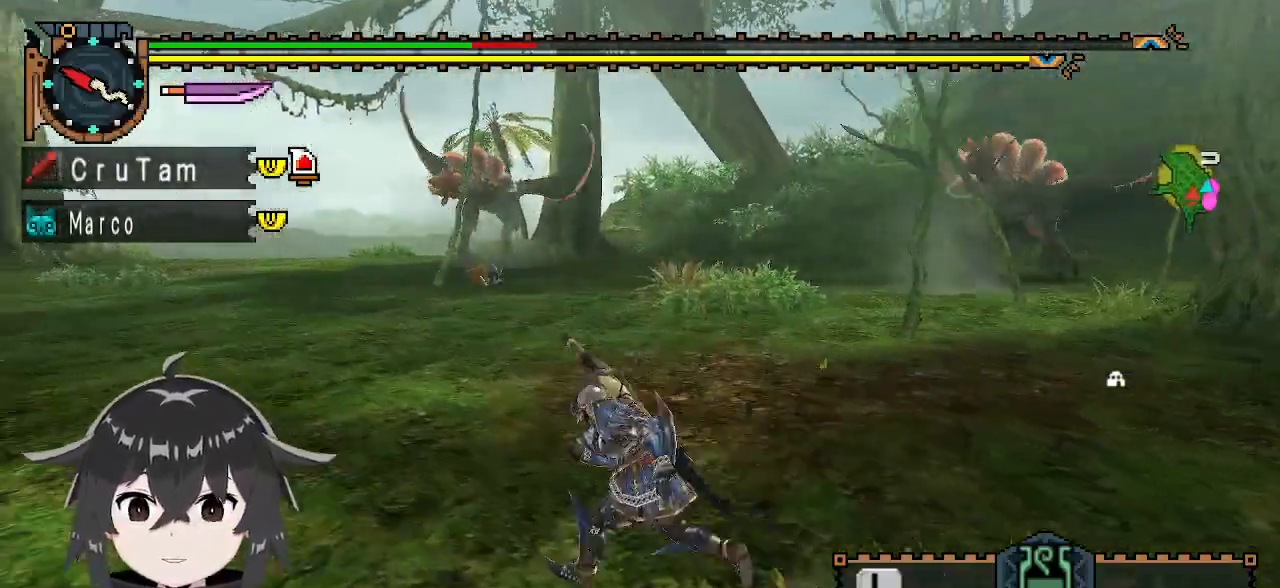
{"buttons": [], "left_stick": "left", "right_stick": "center", "events": []}
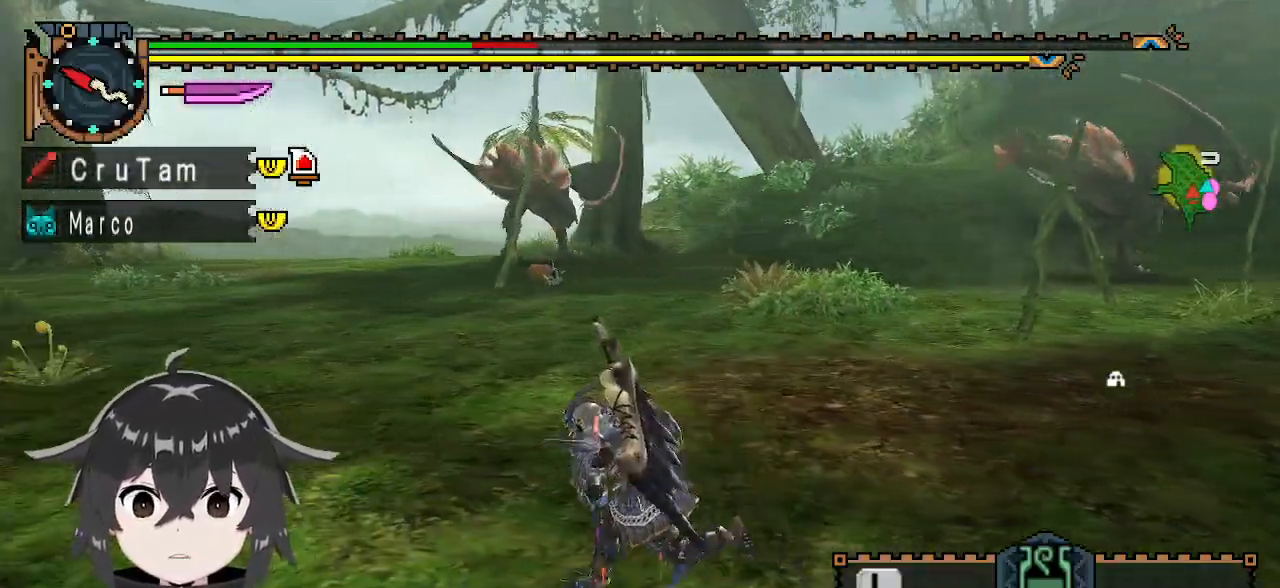
{"buttons": [], "left_stick": "left", "right_stick": "center", "events": []}
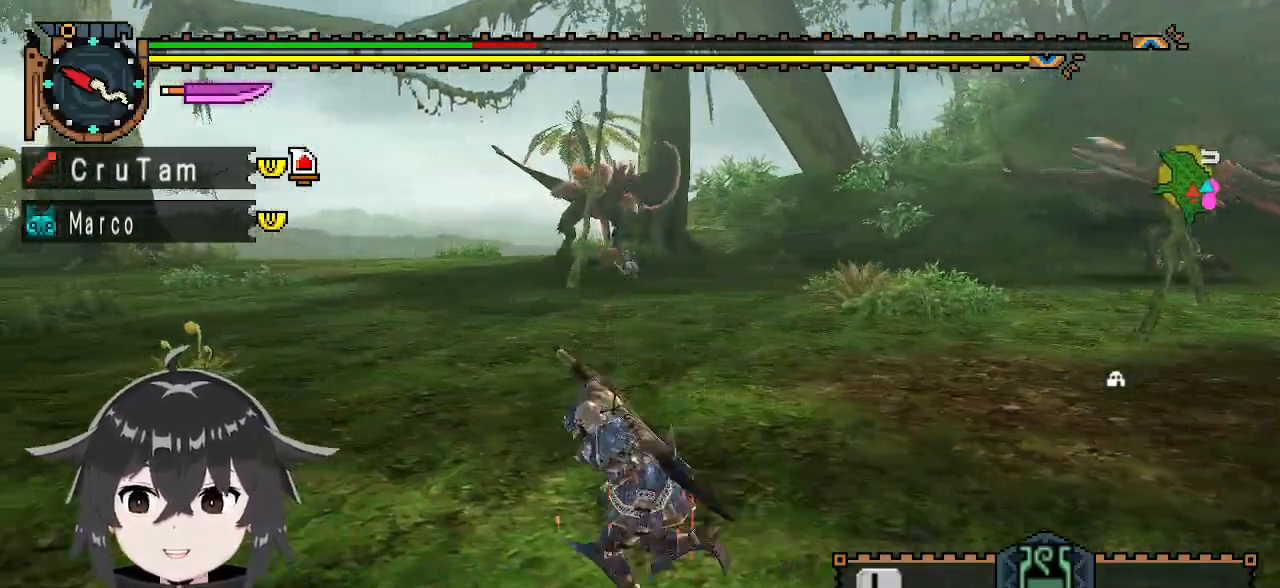
{"buttons": [], "left_stick": "up-left", "right_stick": "center", "events": [[67, "right_stick", "right"], [100, "left_stick", "up-left"], [267, "right_stick", "center"]]}